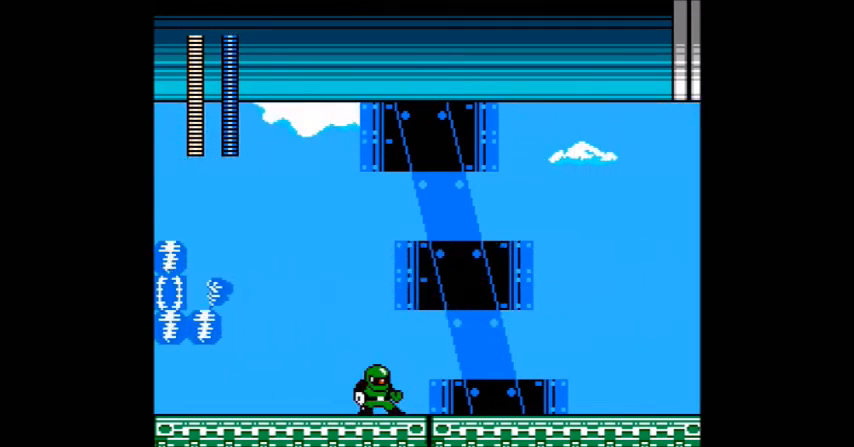
Gameplay with a controller (Nintendo layout); each line is a JSON object with the inputs held at the frame after it. "events" lists button and stick changes between this image and that frame as [ms after this image, input, new state], when the widget could be followed in between. Not read: L3 R3.
{"buttons": ["A"], "events": []}
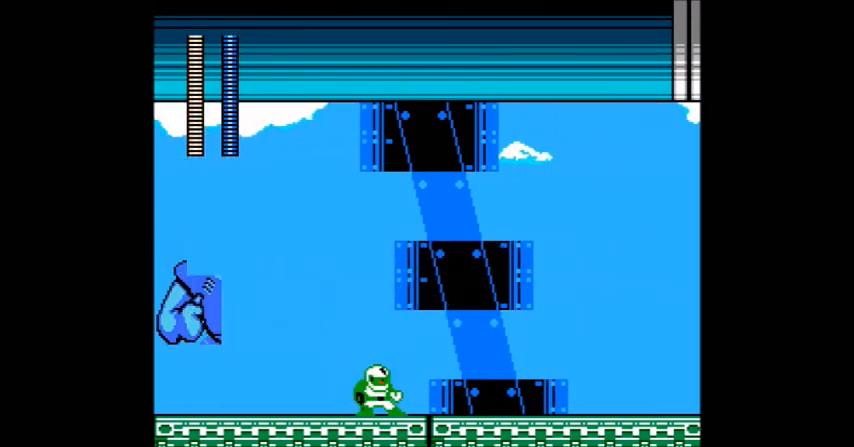
{"buttons": ["A"], "events": []}
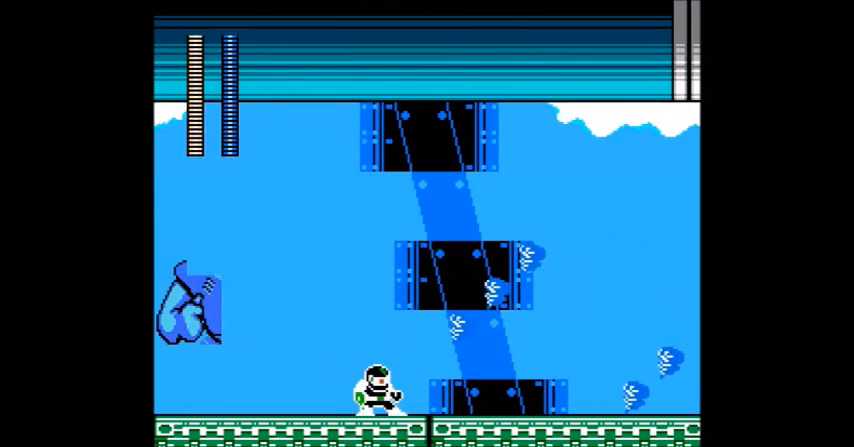
{"buttons": ["A"], "events": []}
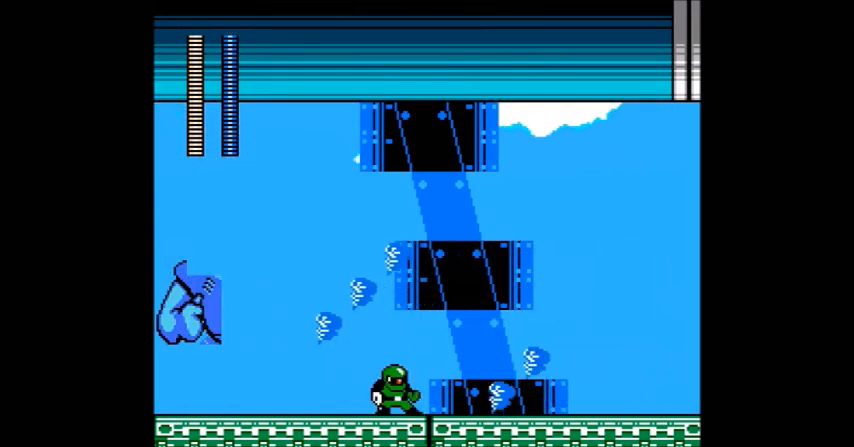
{"buttons": ["A"]}
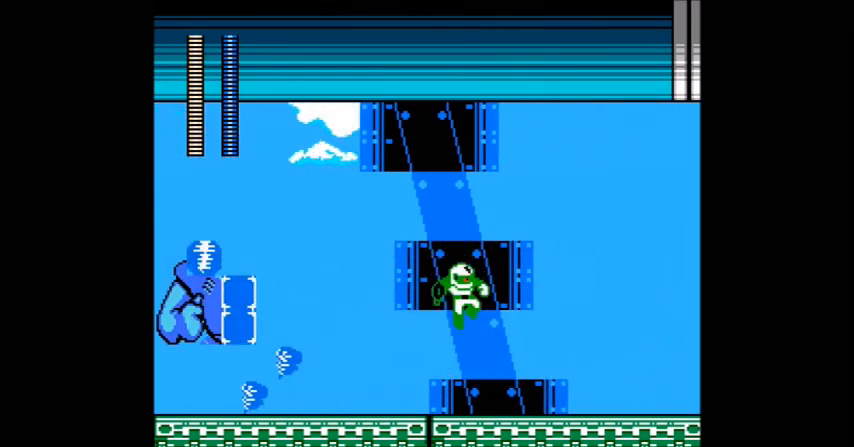
{"buttons": ["A"]}
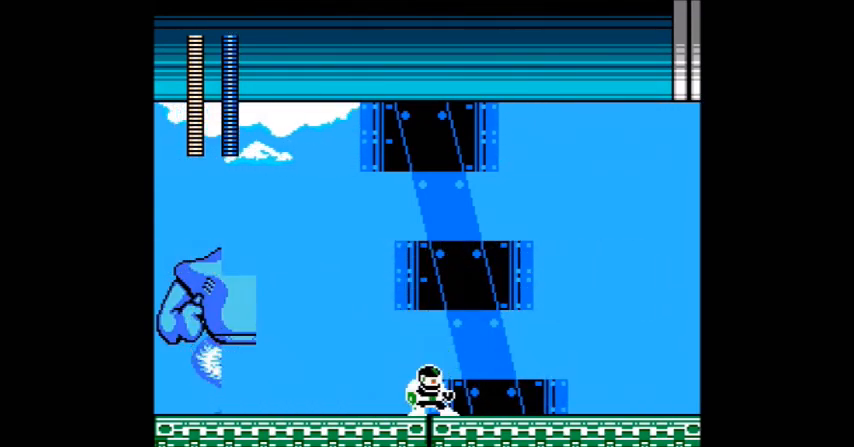
{"buttons": ["A"], "events": []}